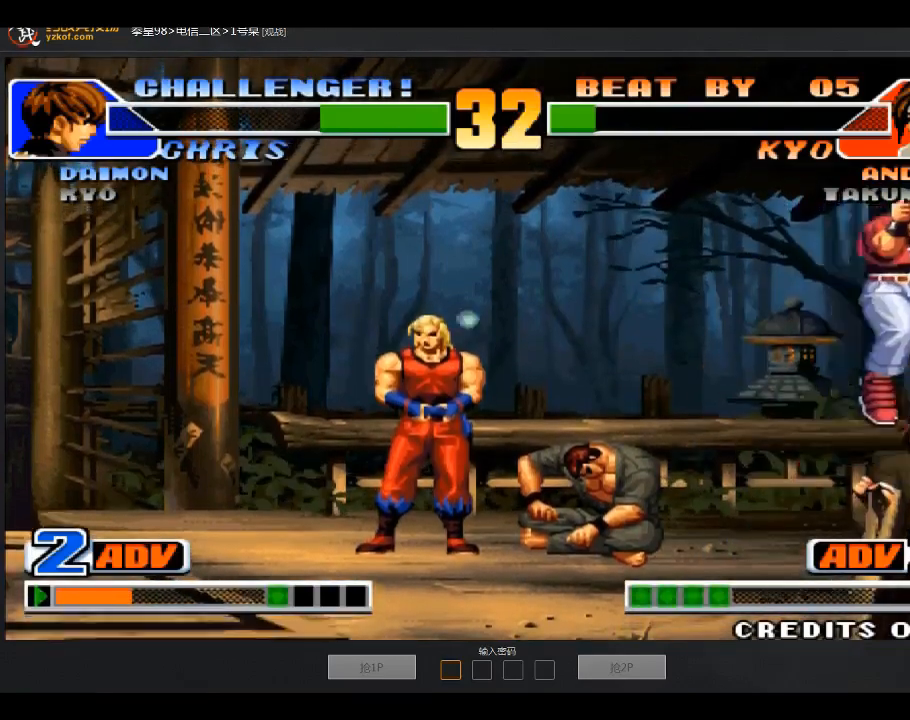
Gameplay with a controller (arcade stick); each line is a JSON object with the inputs held at the frame after it. "events" lists button and stick changes between this image and that frame as [ms after this image, input, new state], when the widget could be followed in between. Not read: D L3 R3.
{"buttons": [], "left_stick": "down-right"}
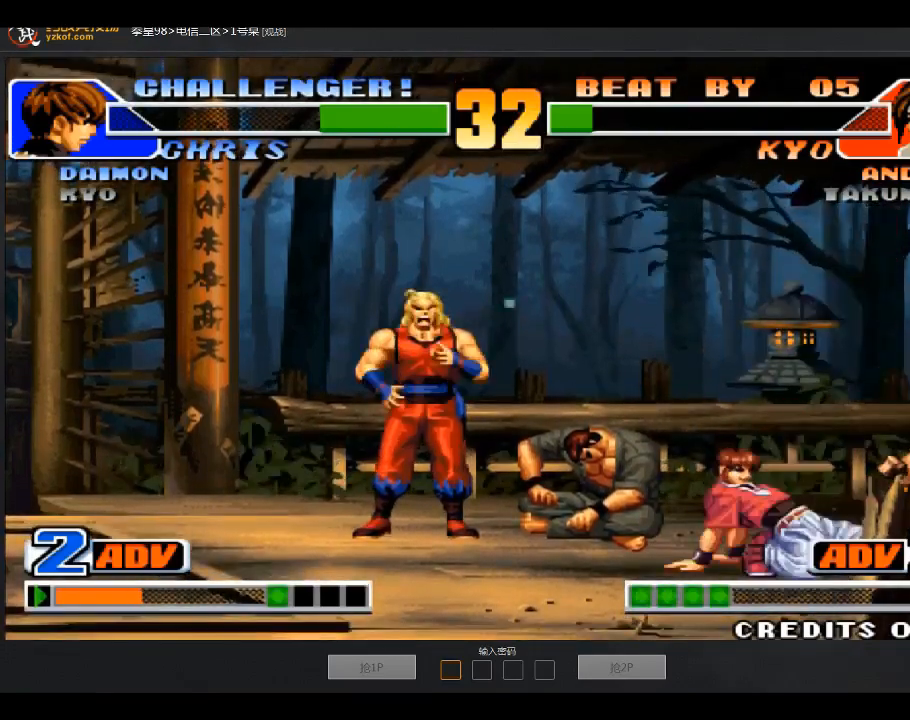
{"buttons": ["A"], "left_stick": "right", "events": [[234, "left_stick", "down"], [300, "left_stick", "right"], [334, "A", "down"]]}
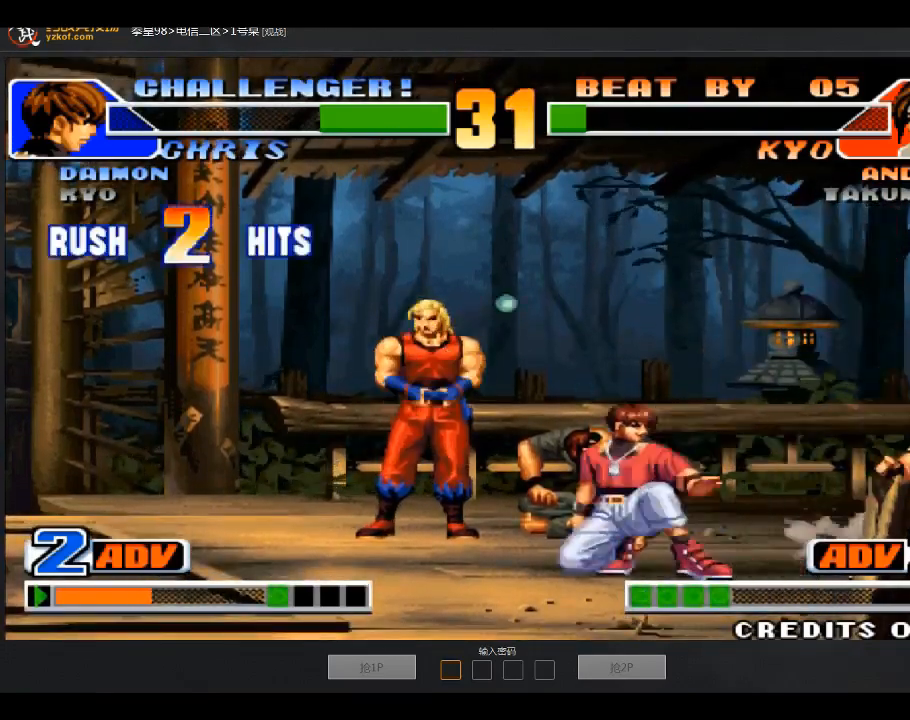
{"buttons": [], "left_stick": "down-right", "events": [[433, "A", "up"], [500, "left_stick", "down-right"]]}
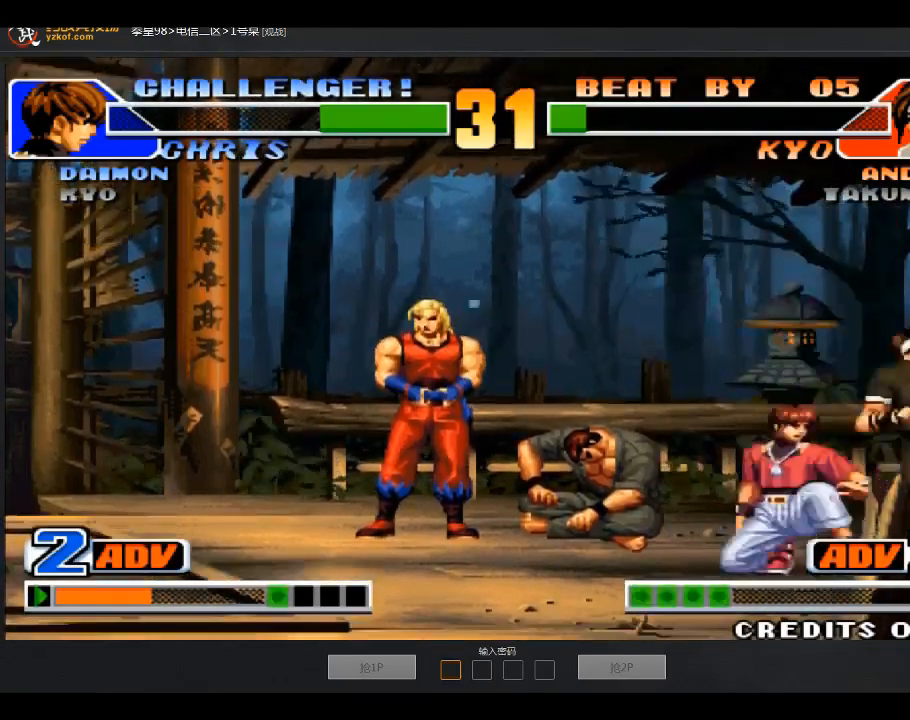
{"buttons": [], "left_stick": "down-right", "events": []}
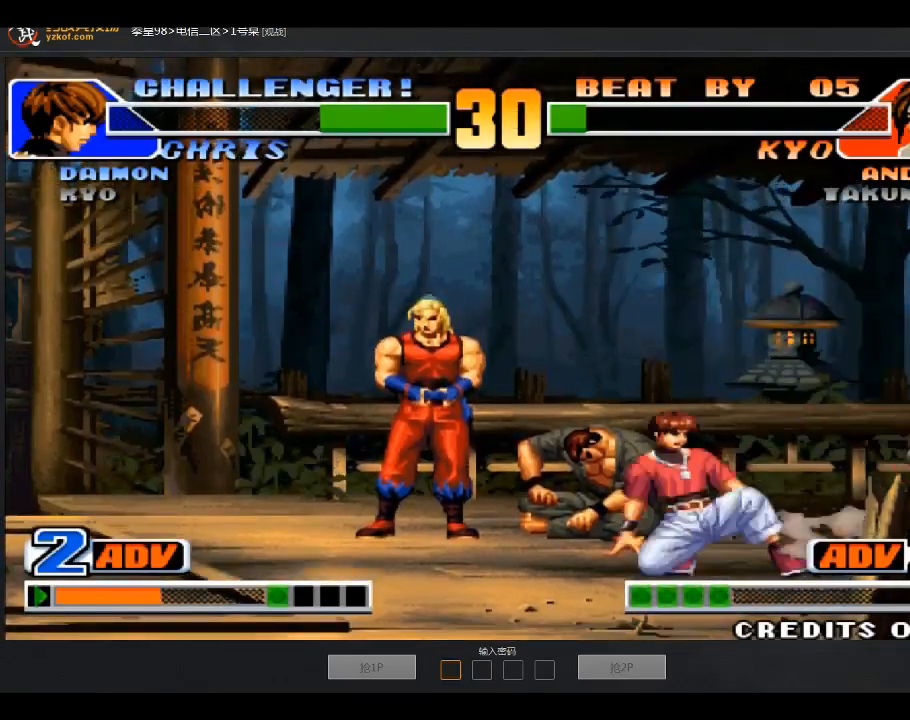
{"buttons": ["A"], "left_stick": "right", "events": [[233, "left_stick", "center"], [333, "left_stick", "down-right"], [400, "left_stick", "right"], [500, "A", "down"]]}
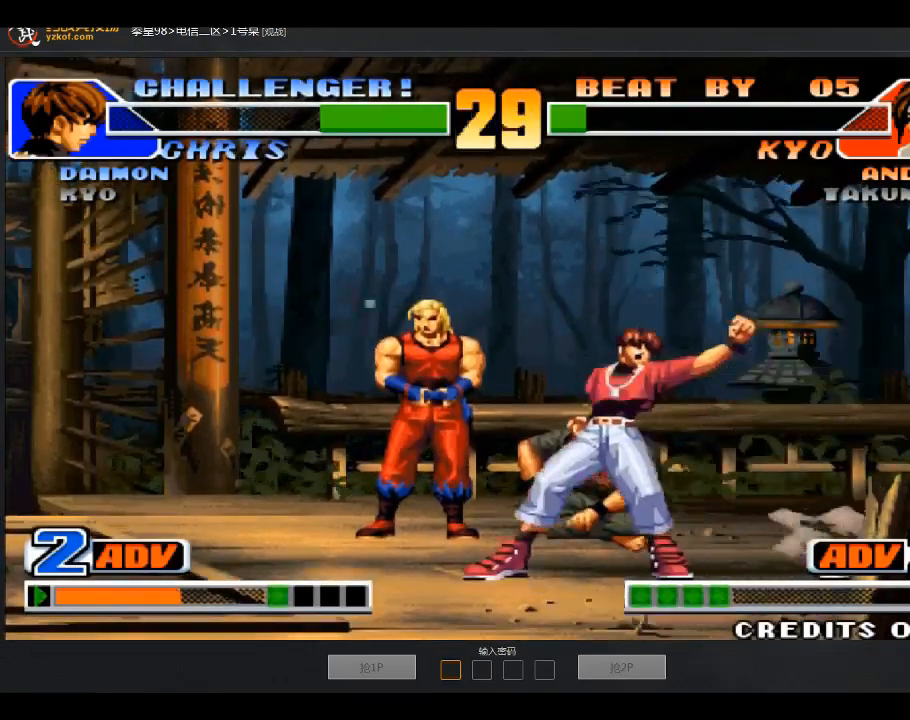
{"buttons": [], "left_stick": "down-right", "events": [[267, "A", "up"], [300, "left_stick", "down-right"]]}
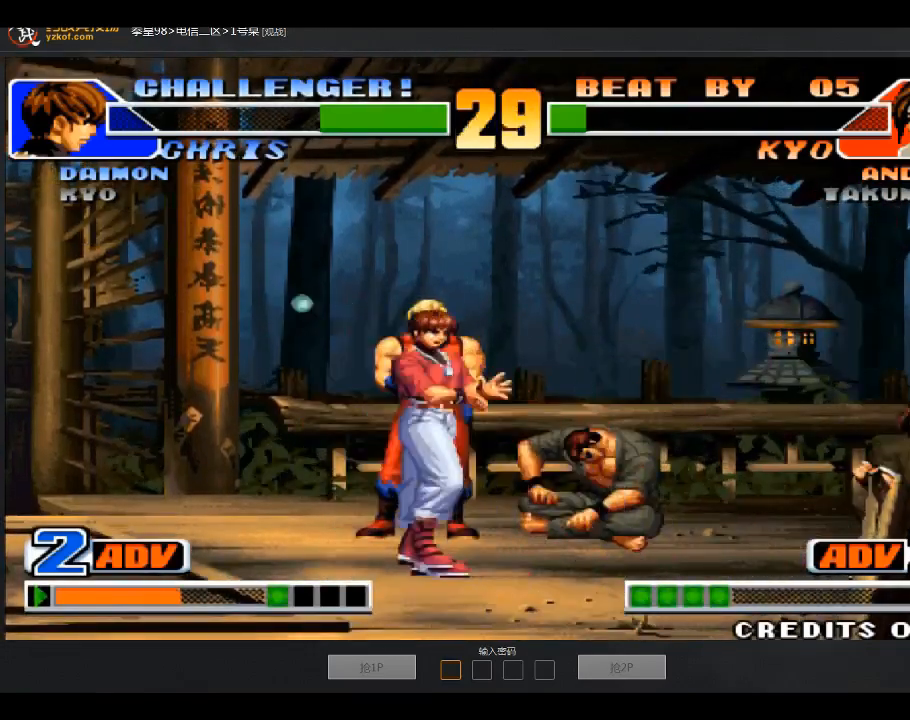
{"buttons": [], "left_stick": "center"}
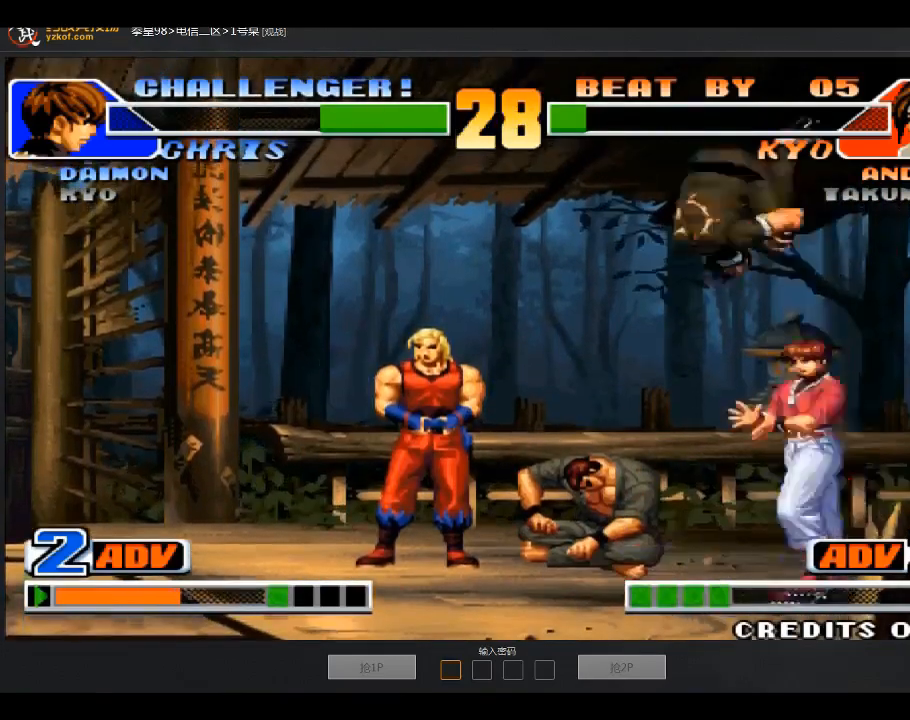
{"buttons": [], "left_stick": "center", "events": [[33, "B", "down"], [134, "B", "up"], [234, "left_stick", "down-left"], [434, "left_stick", "center"]]}